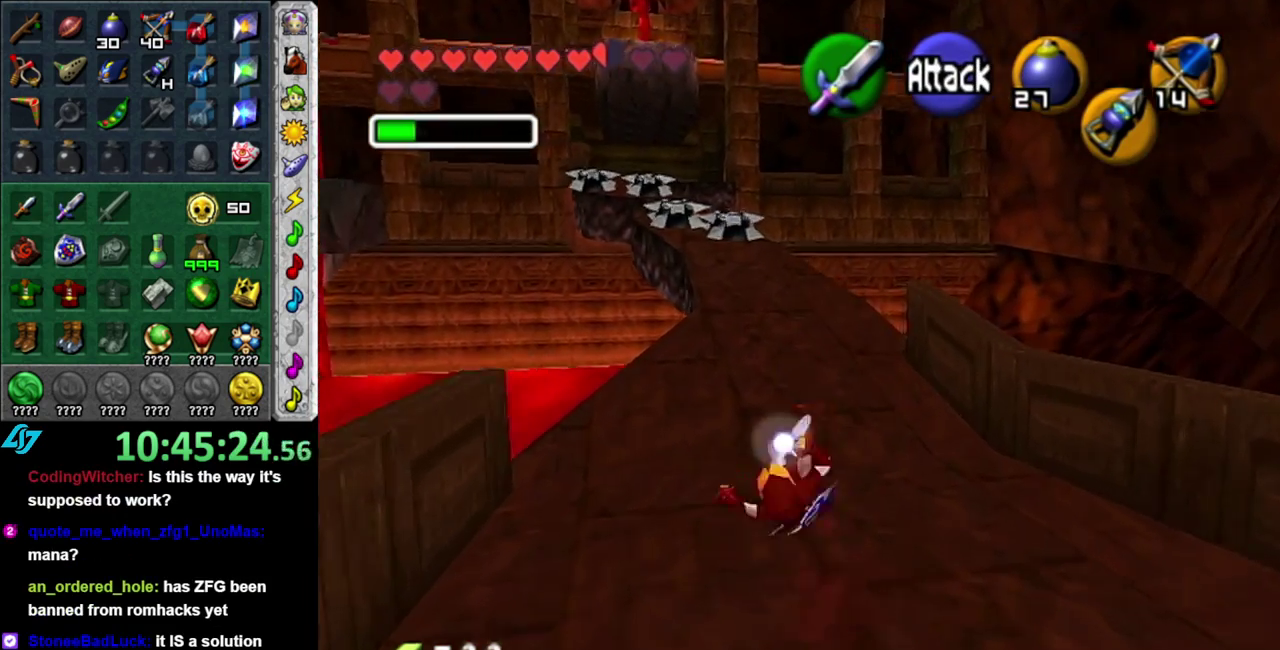
Gameplay with a controller (Nintendo layout); each line is a JSON object with the inputs held at the frame after it. "events" lists button and stick changes between this image and that frame as [ms after this image, input, new state], when the widget could be followed in between. This overlay highlights the sticks when they move; stick clicks (L3 R3) are not distinguishable. Not read: L3 R2 R3 Y other_buttons.
{"buttons": [], "left_stick": "up", "right_stick": "center", "events": []}
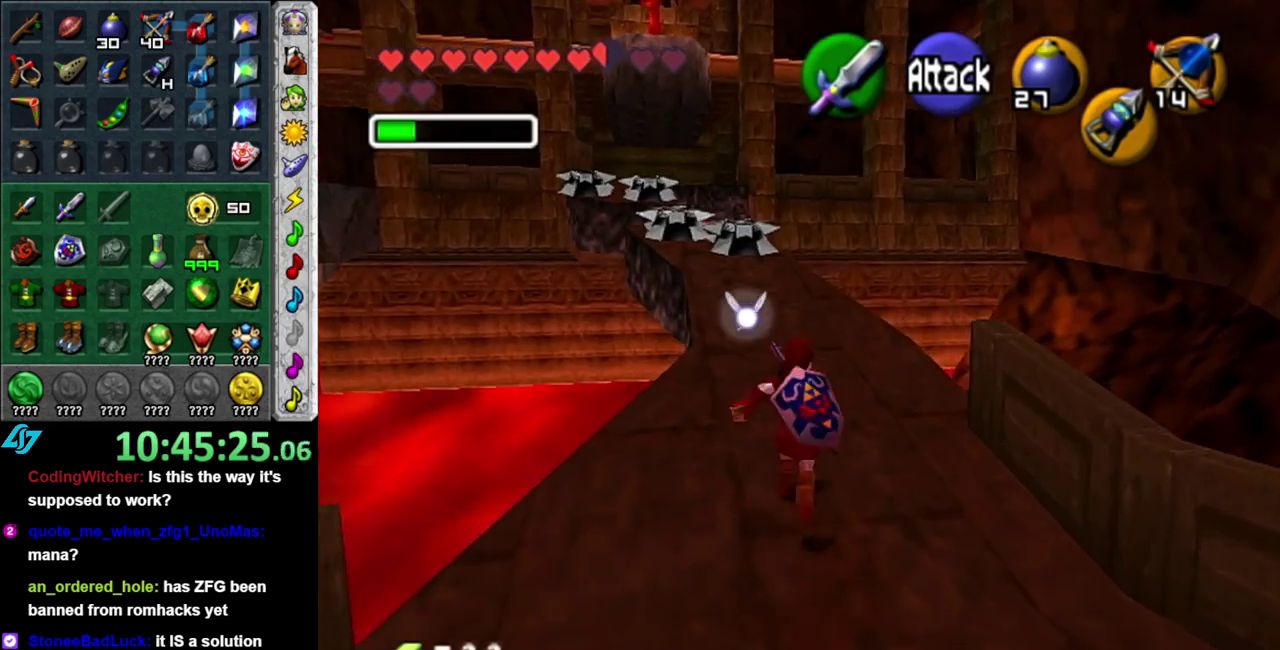
{"buttons": [], "left_stick": "up-left", "right_stick": "center", "events": [[450, "left_stick", "up-left"]]}
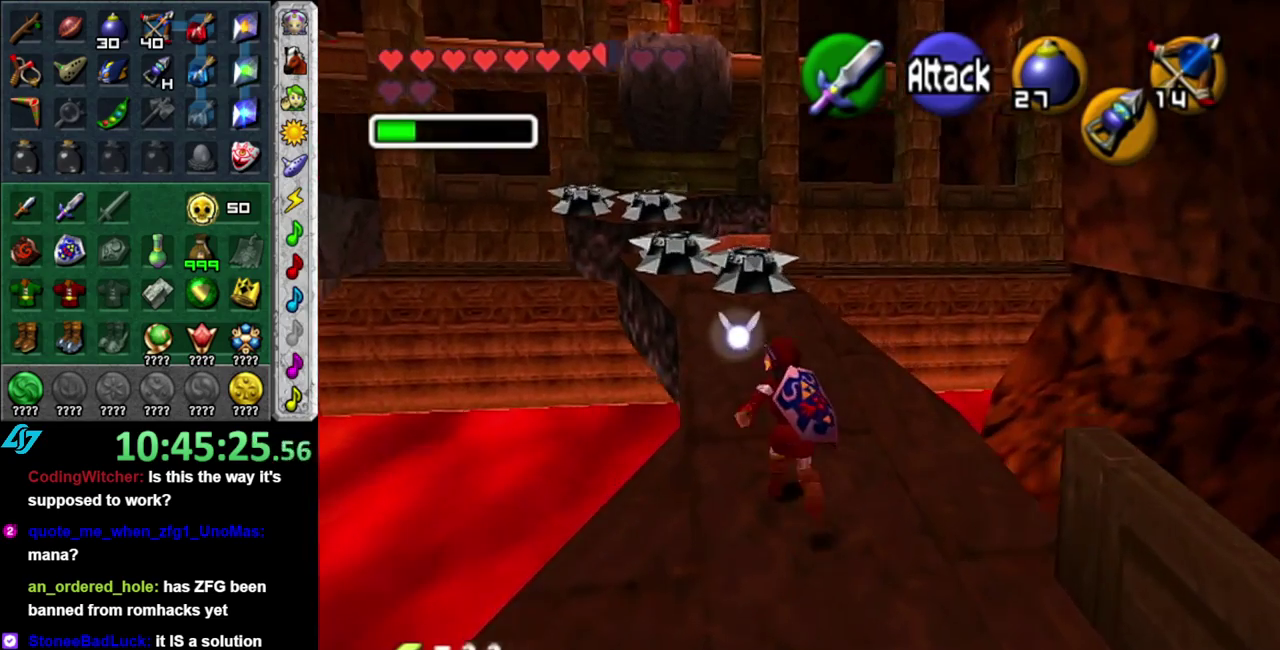
{"buttons": [], "left_stick": "center", "right_stick": "center", "events": [[50, "left_stick", "up"], [233, "X", "down"], [367, "X", "up"], [467, "left_stick", "center"]]}
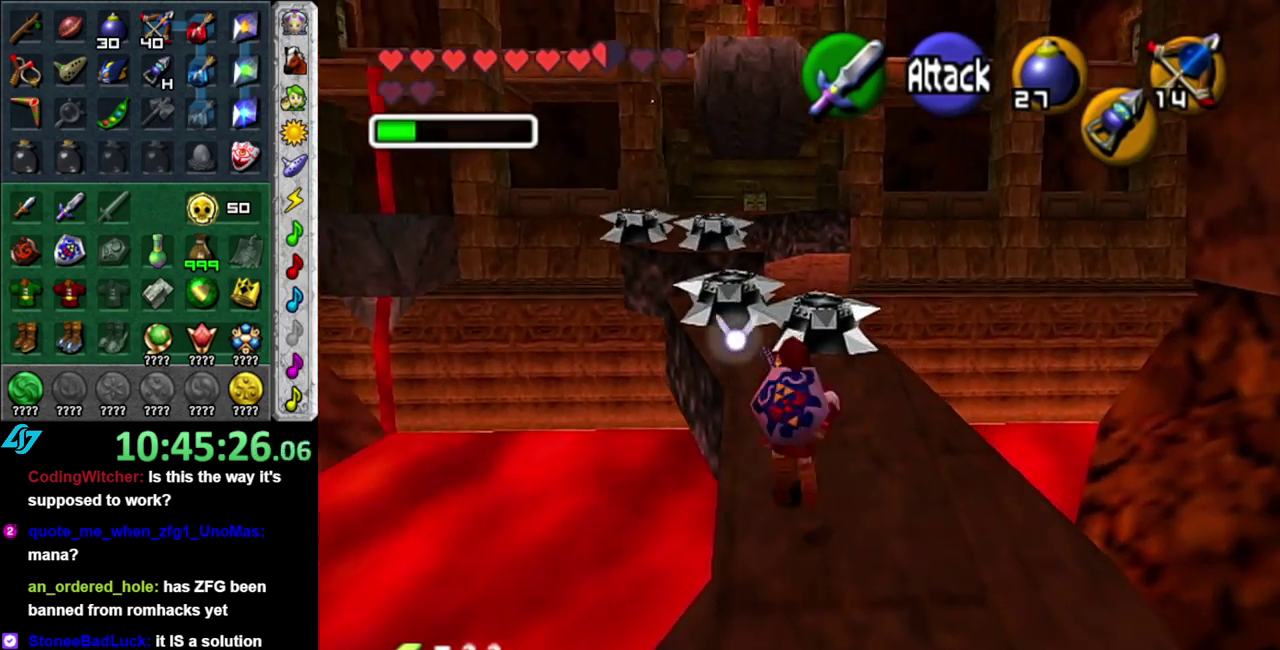
{"buttons": ["X"], "left_stick": "down-left", "right_stick": "center", "events": [[233, "X", "down"], [450, "left_stick", "down-left"]]}
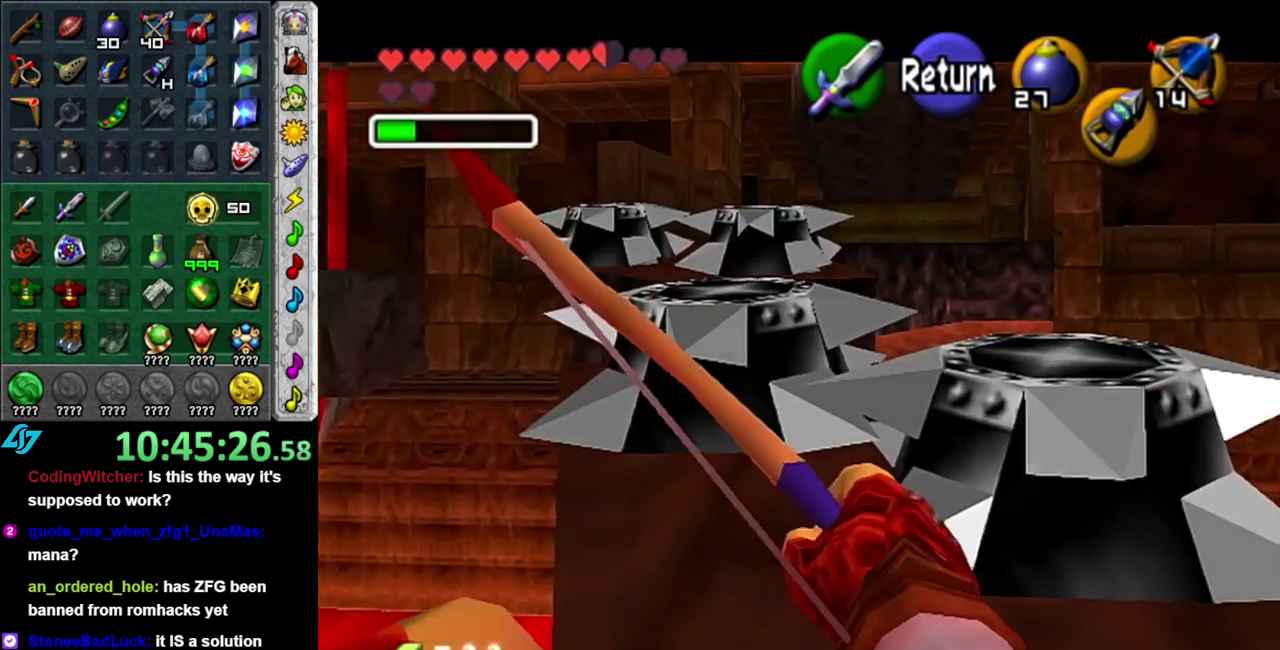
{"buttons": [], "left_stick": "center", "right_stick": "center", "events": [[233, "X", "up"], [233, "left_stick", "center"]]}
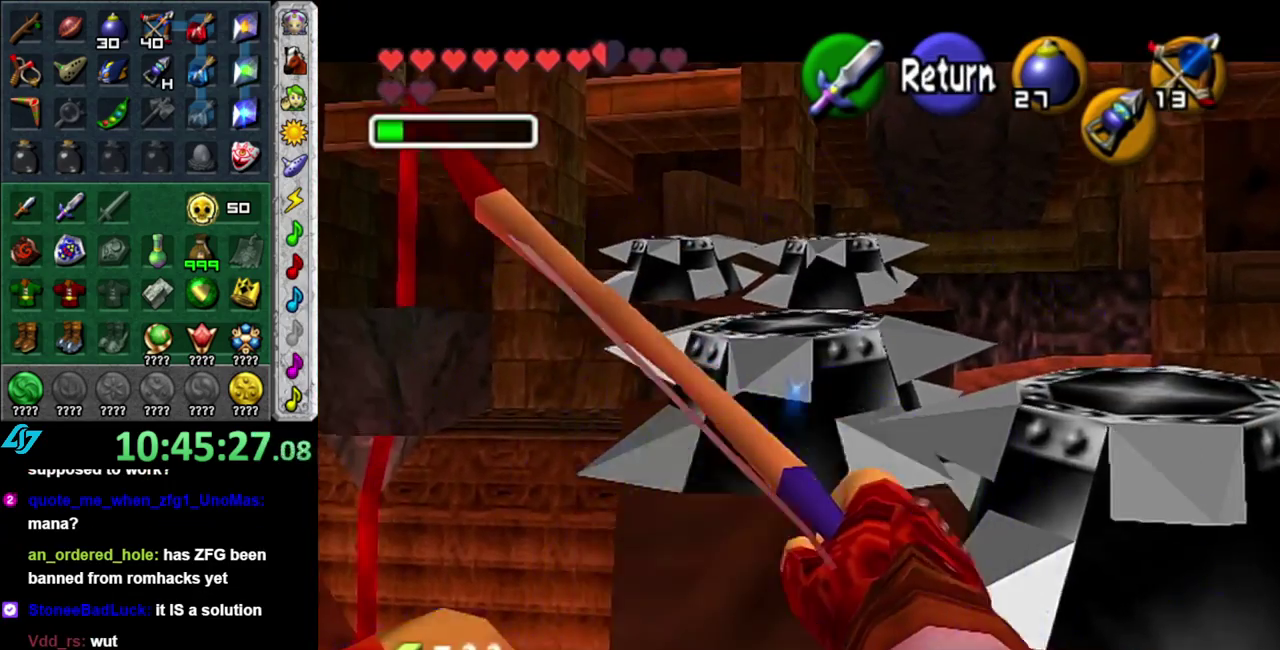
{"buttons": [], "left_stick": "center", "right_stick": "center", "events": [[17, "A", "down"], [183, "A", "up"]]}
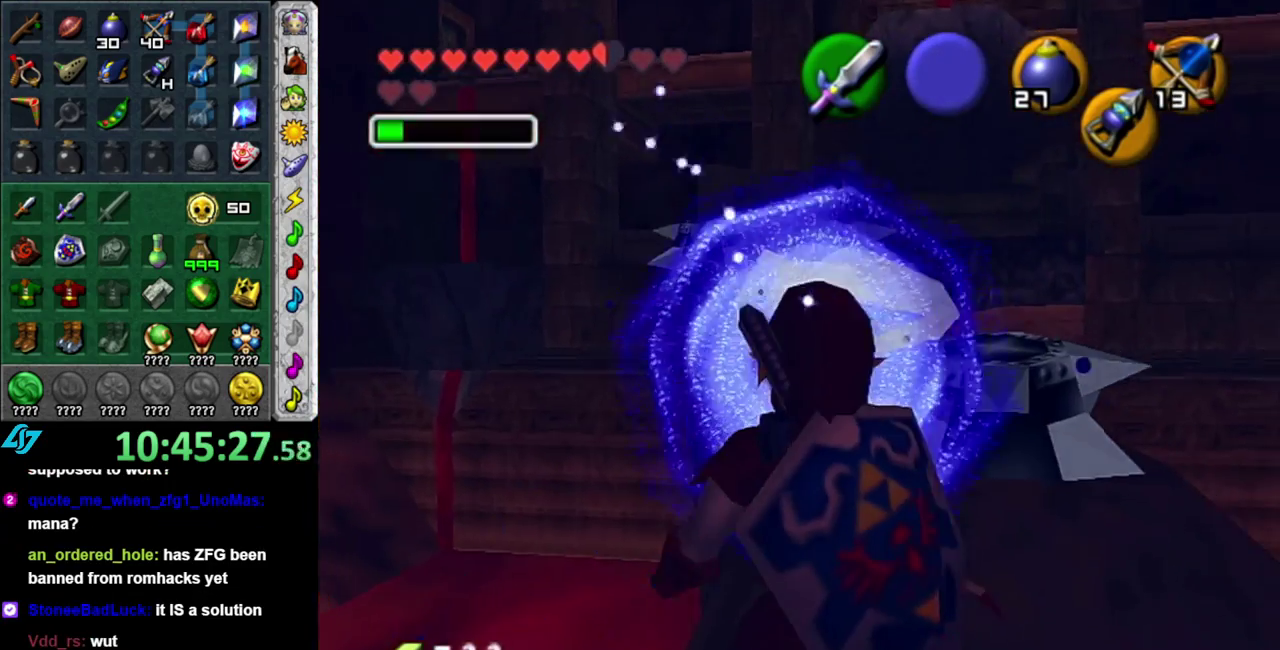
{"buttons": [], "left_stick": "up", "right_stick": "center", "events": [[267, "left_stick", "up"]]}
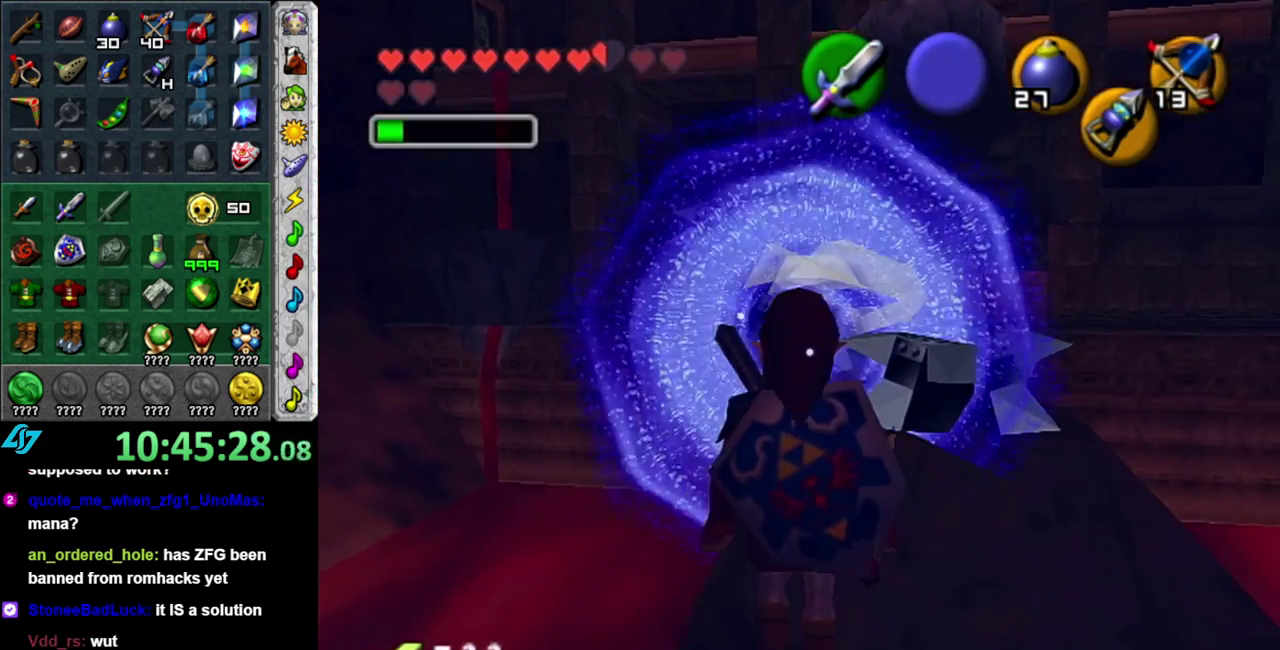
{"buttons": [], "left_stick": "up", "right_stick": "center", "events": []}
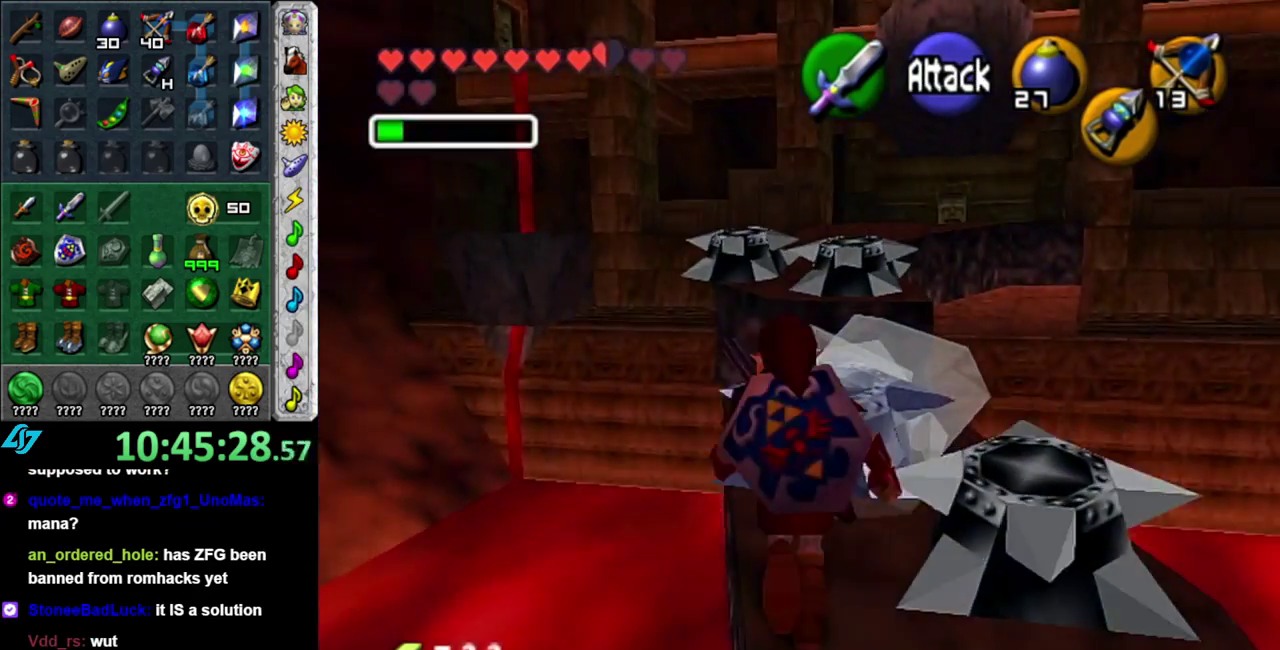
{"buttons": [], "left_stick": "center", "right_stick": "center", "events": [[117, "left_stick", "center"]]}
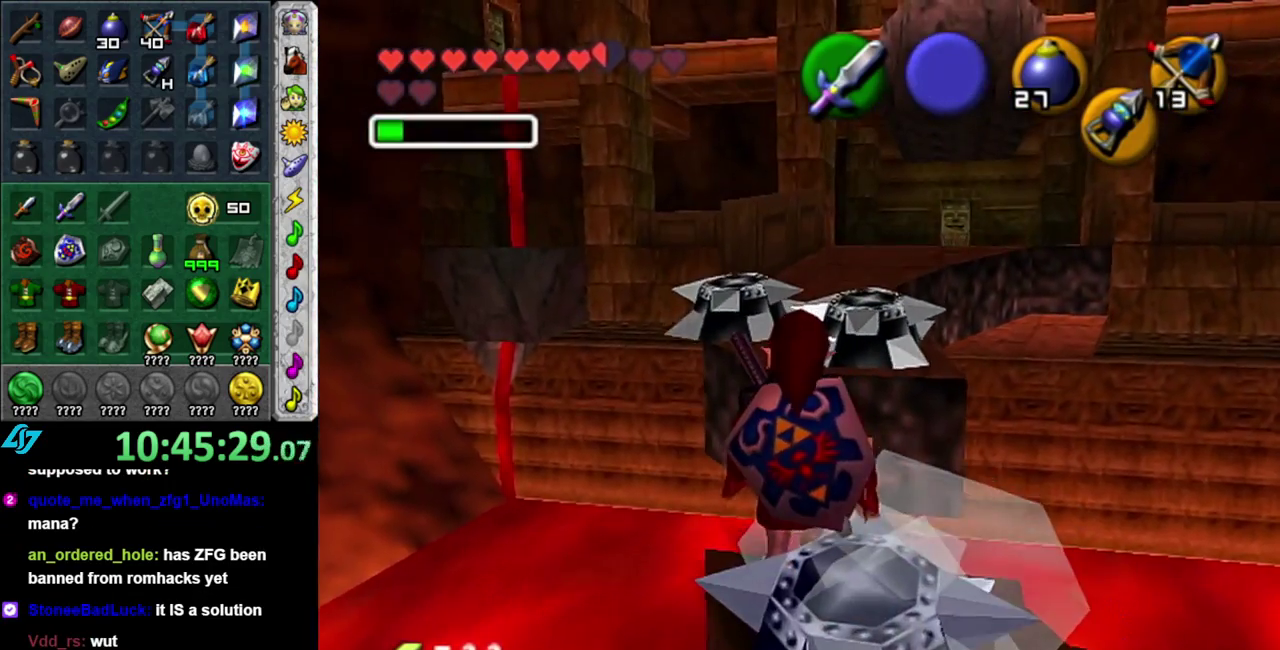
{"buttons": [], "left_stick": "center", "right_stick": "center", "events": [[50, "X", "down"], [183, "X", "up"]]}
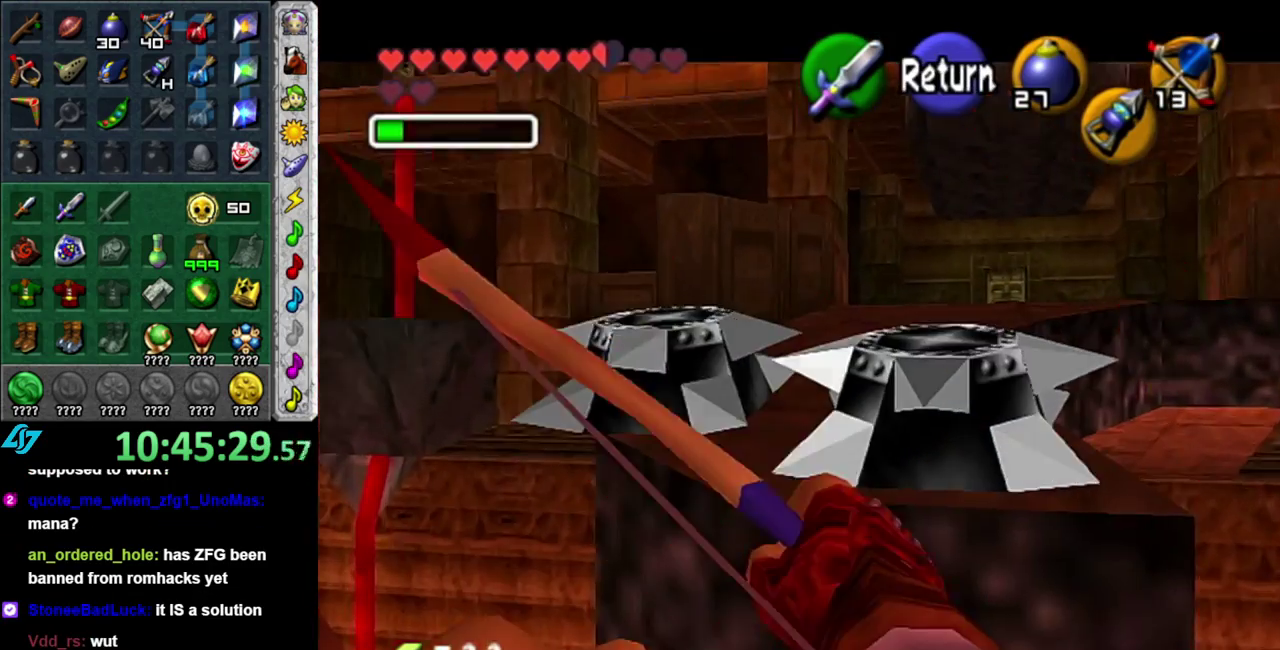
{"buttons": [], "left_stick": "center", "right_stick": "center", "events": [[50, "X", "down"], [150, "left_stick", "right"], [333, "left_stick", "center"], [367, "X", "up"]]}
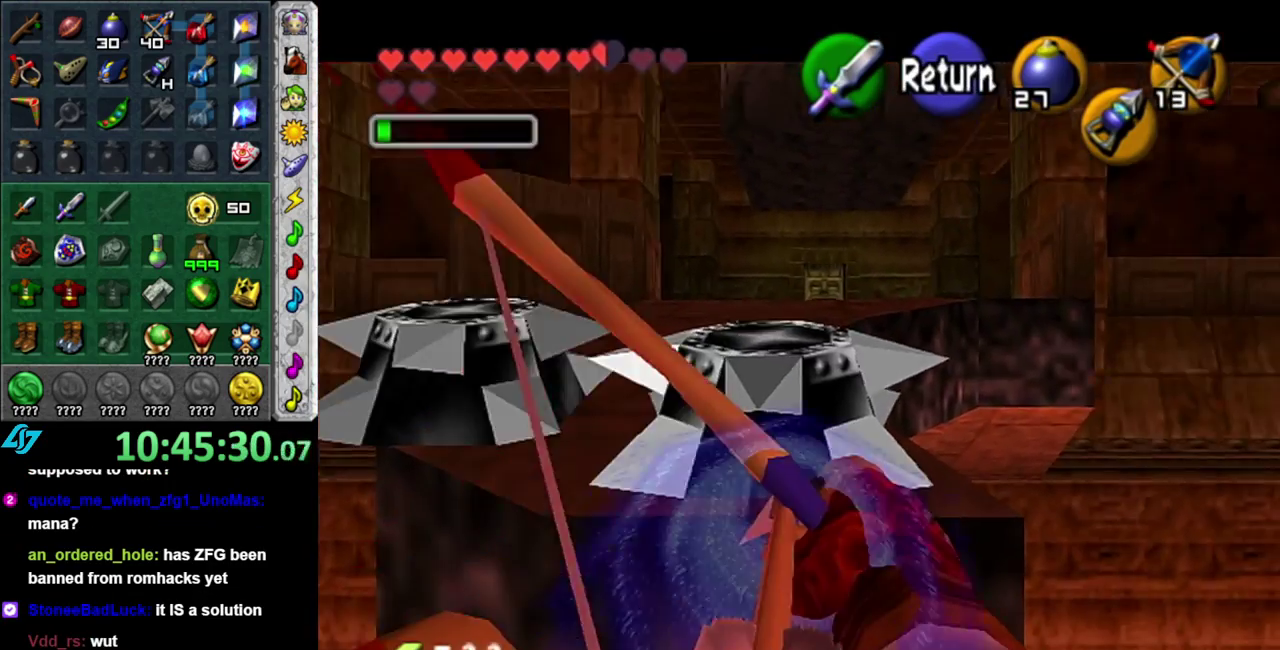
{"buttons": [], "left_stick": "center", "right_stick": "center", "events": [[50, "A", "down"], [167, "A", "up"], [333, "left_stick", "down"], [467, "left_stick", "center"]]}
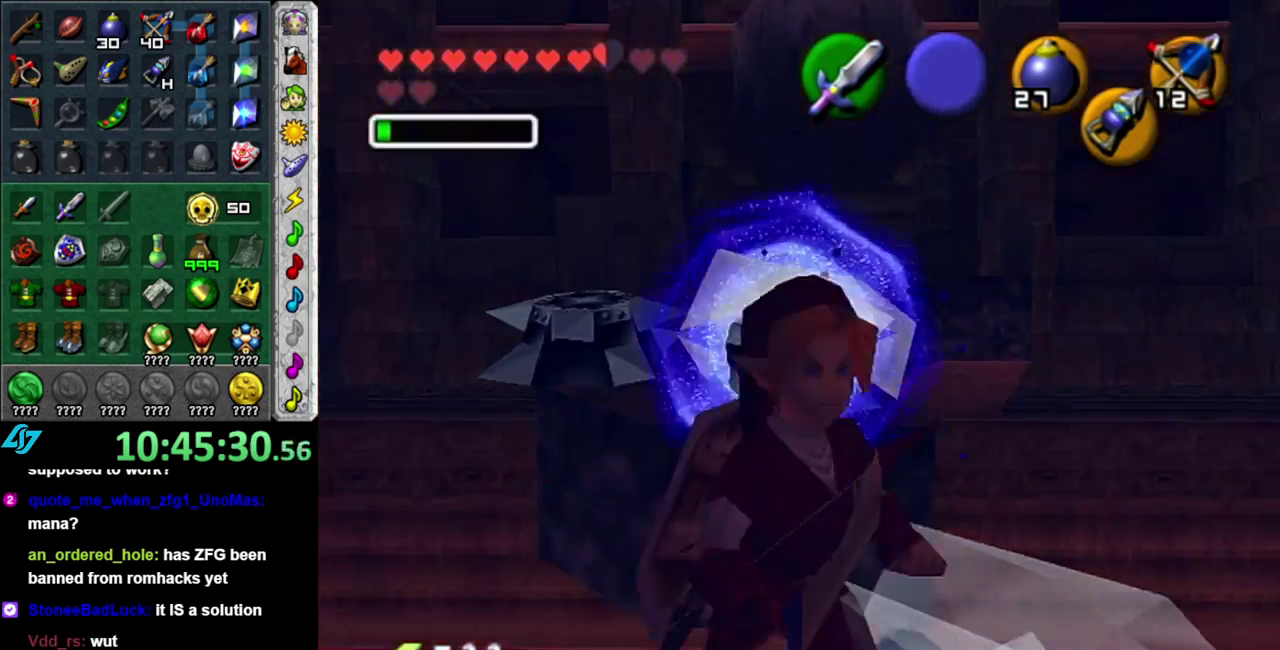
{"buttons": ["A"], "left_stick": "up", "right_stick": "center", "events": [[300, "left_stick", "up"], [400, "A", "down"]]}
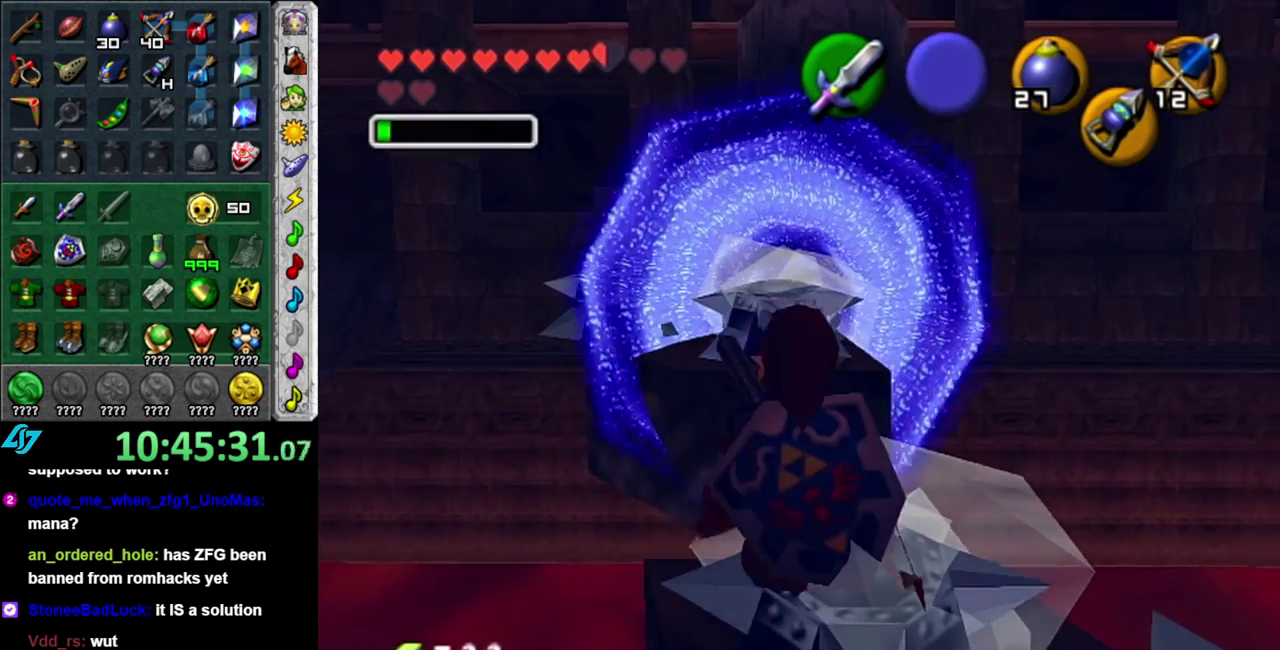
{"buttons": ["A"], "left_stick": "up", "right_stick": "center", "events": []}
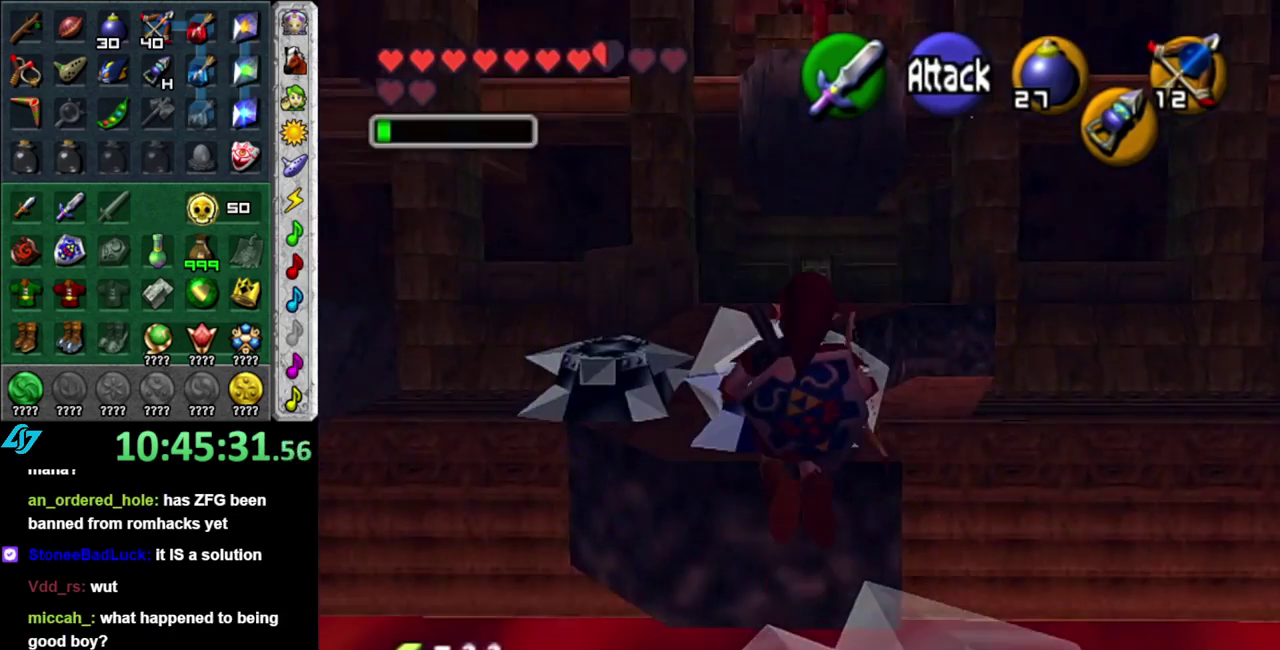
{"buttons": [], "left_stick": "up", "right_stick": "center", "events": [[150, "A", "up"]]}
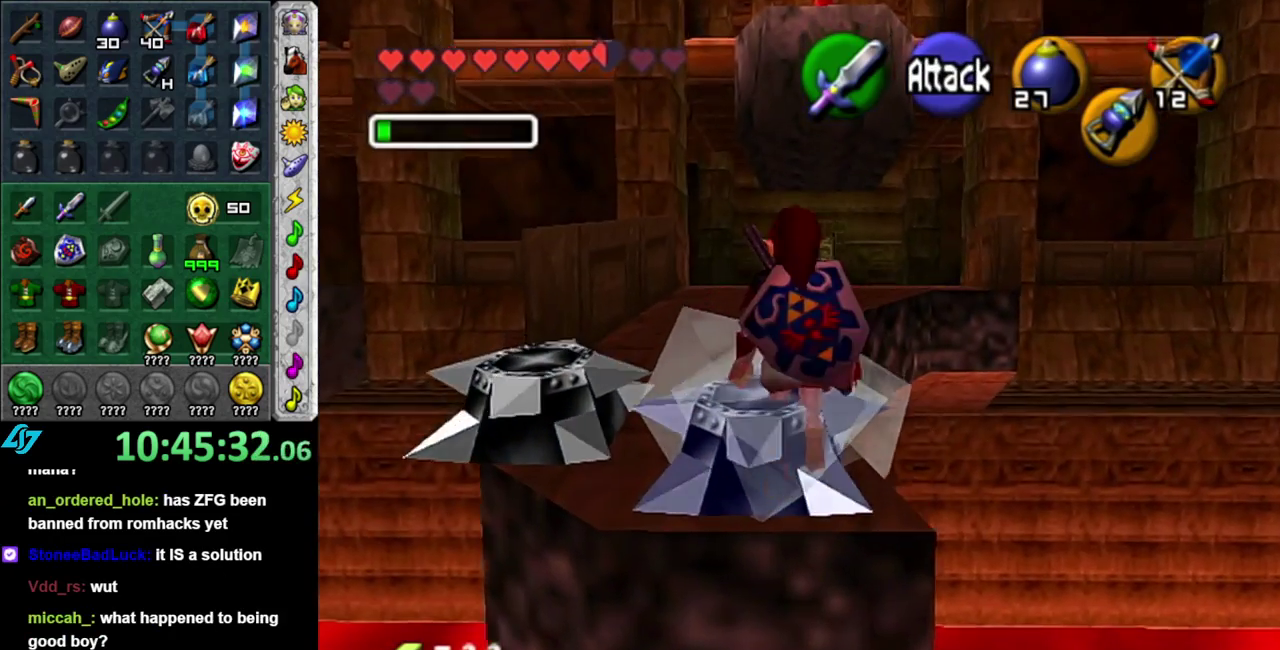
{"buttons": [], "left_stick": "up", "right_stick": "center", "events": []}
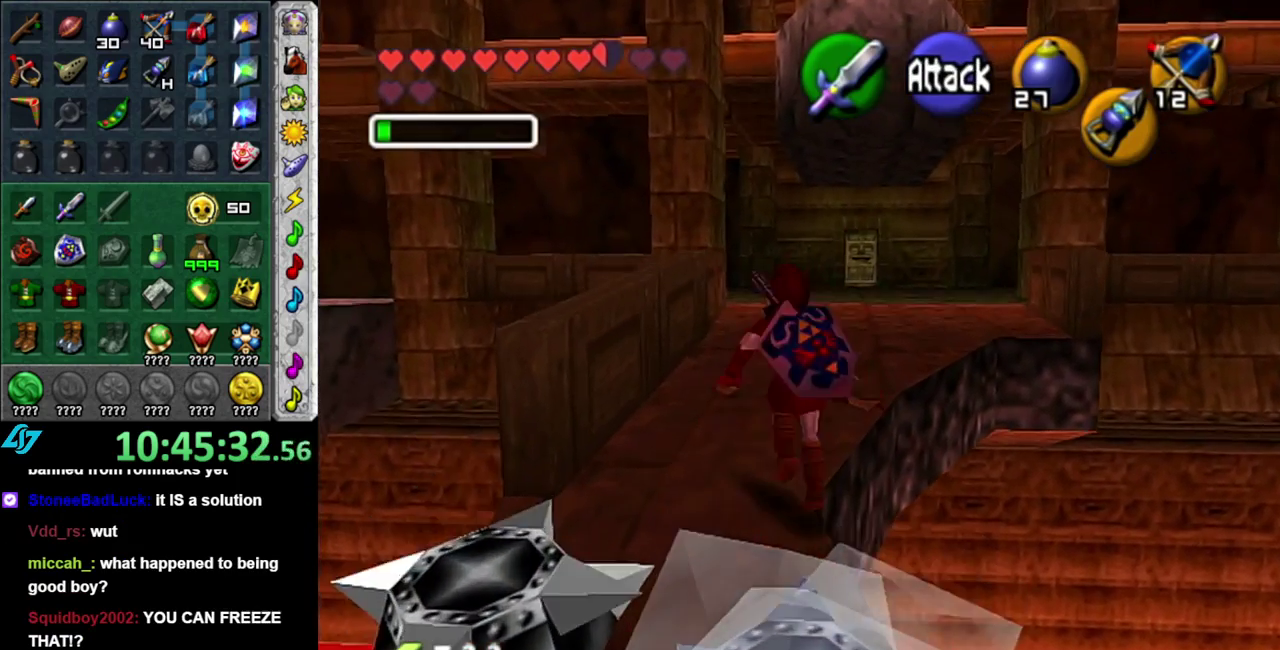
{"buttons": [], "left_stick": "up", "right_stick": "center", "events": [[183, "A", "down"], [267, "A", "up"], [333, "A", "down"], [483, "A", "up"]]}
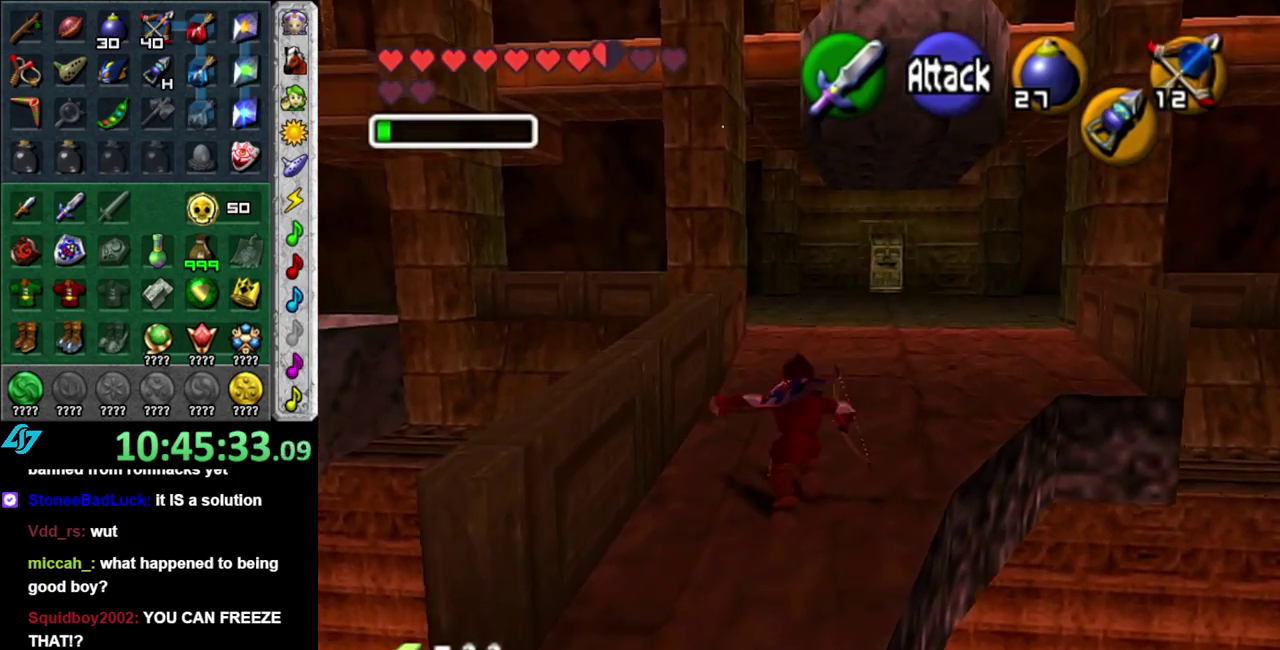
{"buttons": ["A"], "left_stick": "up", "right_stick": "center", "events": [[433, "A", "down"]]}
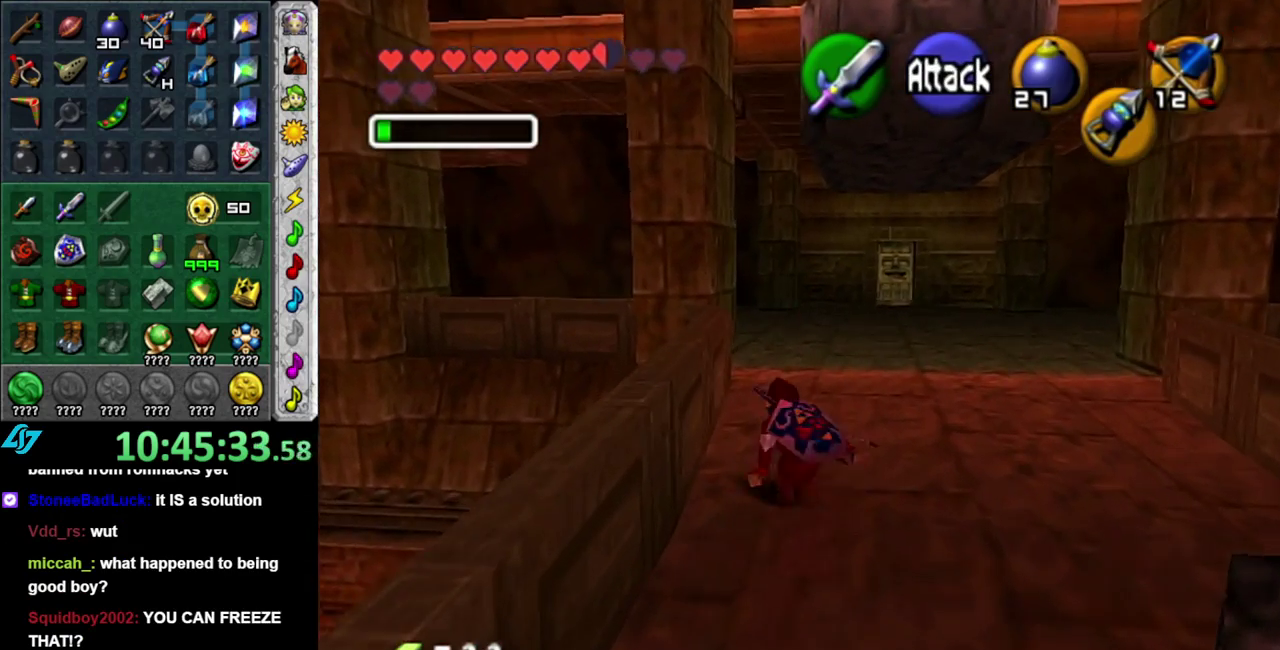
{"buttons": [], "left_stick": "up", "right_stick": "center", "events": [[83, "A", "up"]]}
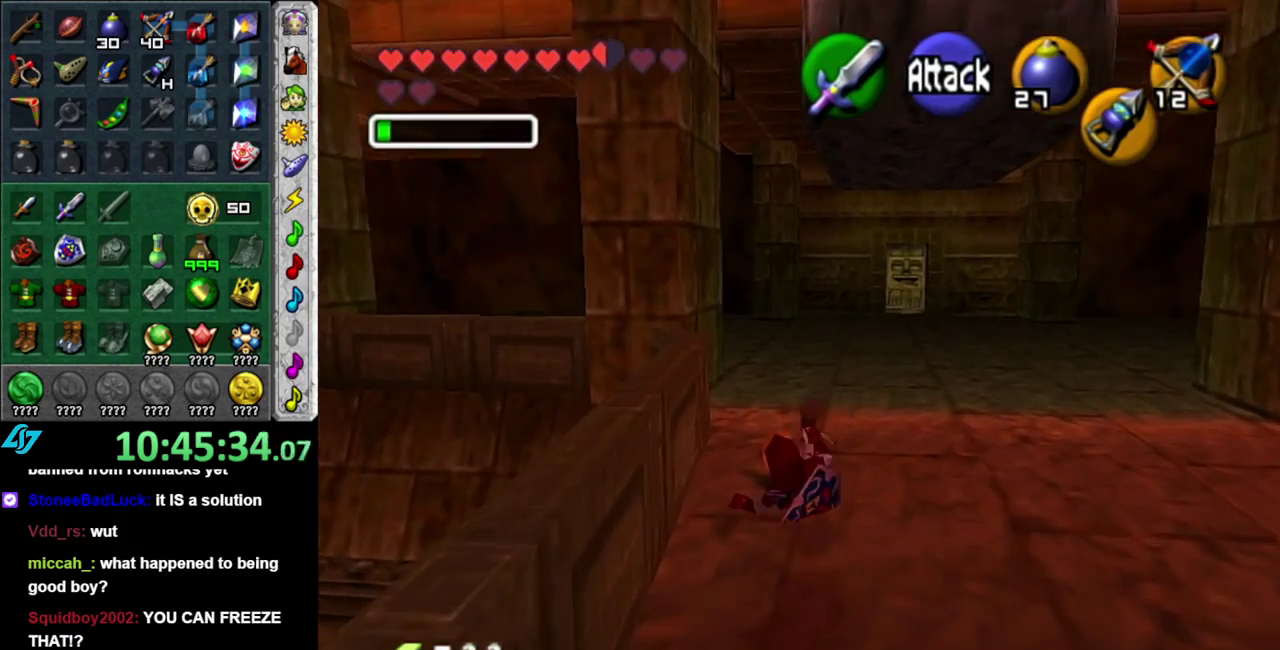
{"buttons": [], "left_stick": "up", "right_stick": "center", "events": [[233, "A", "down"], [400, "A", "up"]]}
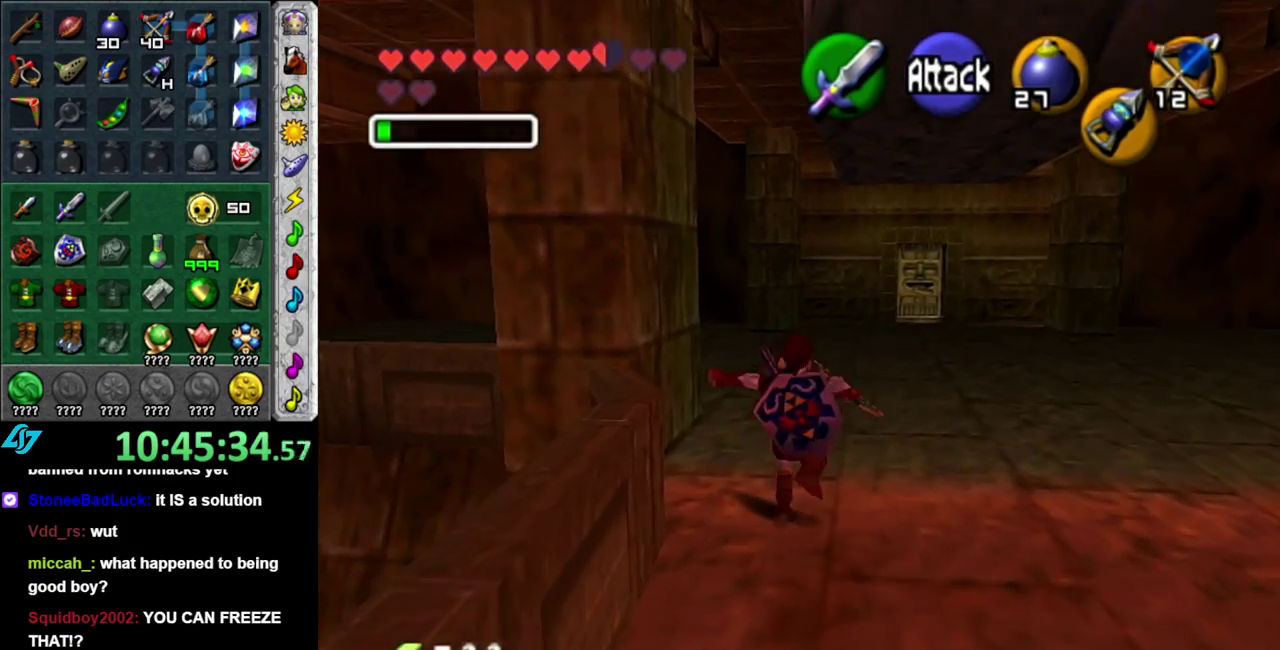
{"buttons": [], "left_stick": "up-left", "right_stick": "center", "events": [[333, "left_stick", "up-left"]]}
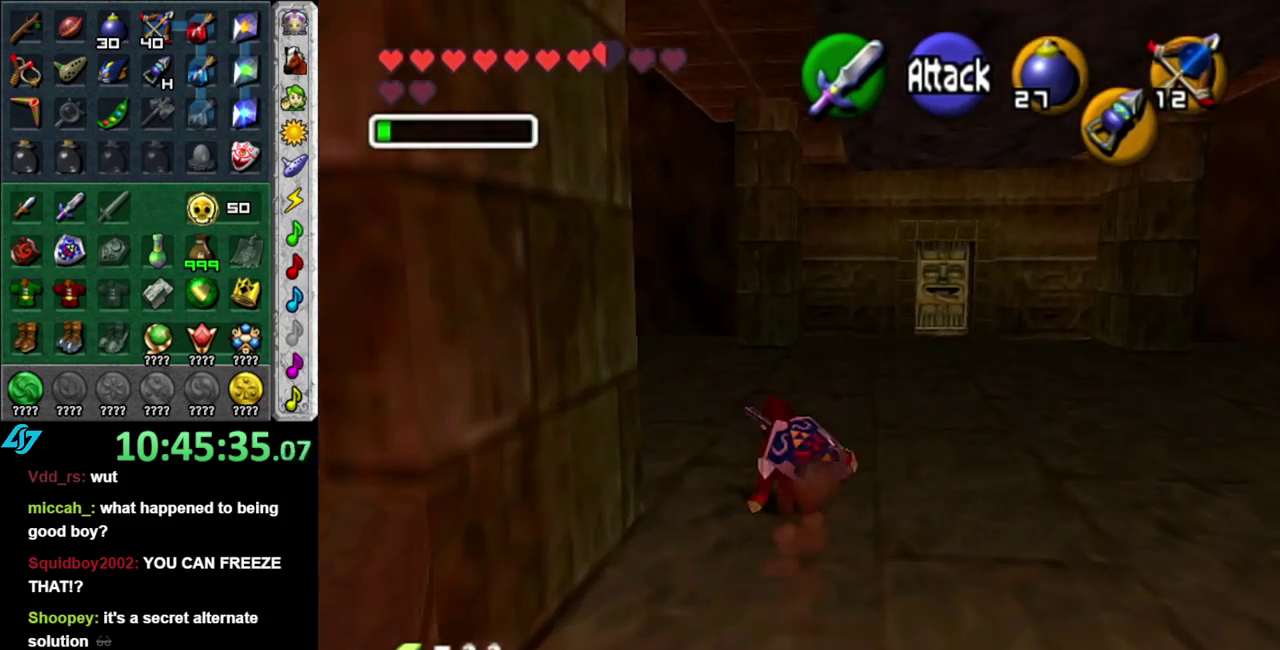
{"buttons": [], "left_stick": "up", "right_stick": "center", "events": [[50, "A", "down"], [150, "L1", "down"], [217, "A", "up"], [217, "left_stick", "up"], [367, "L1", "up"]]}
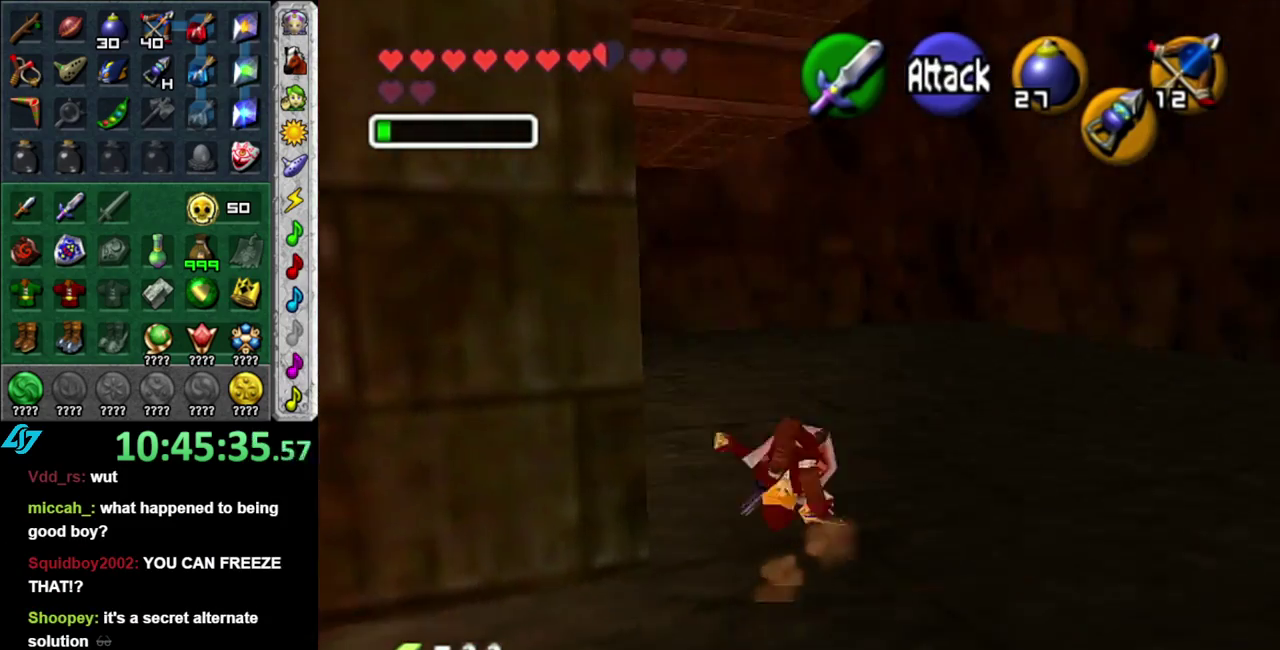
{"buttons": [], "left_stick": "up-left", "right_stick": "center", "events": [[233, "left_stick", "up-left"], [333, "A", "down"], [483, "A", "up"]]}
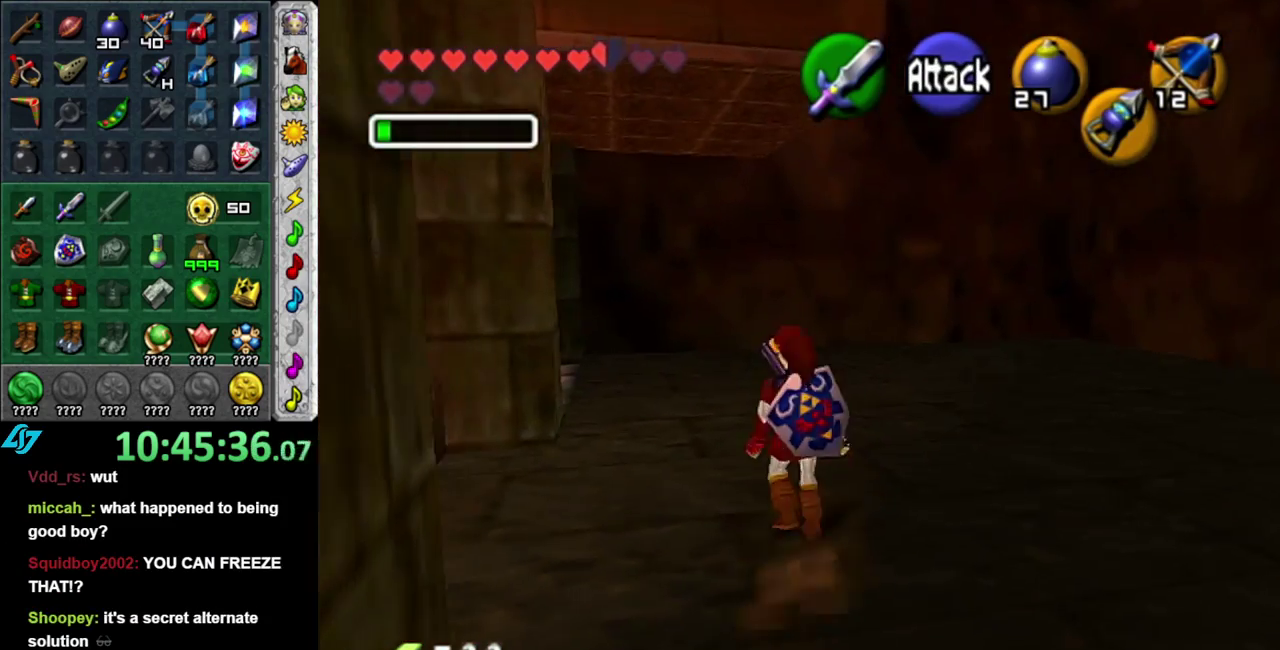
{"buttons": [], "left_stick": "up-left", "right_stick": "center", "events": [[117, "left_stick", "up"], [483, "left_stick", "up-left"]]}
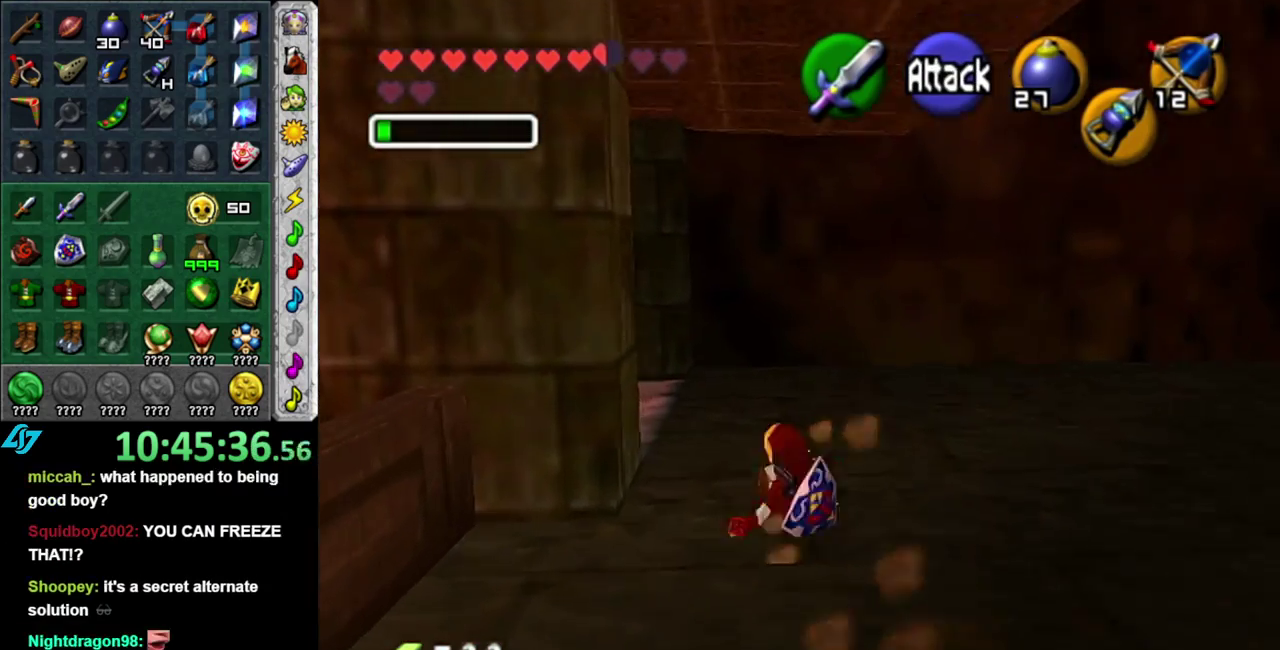
{"buttons": ["A", "L1"], "left_stick": "right", "right_stick": "center", "events": [[117, "left_stick", "down-left"], [183, "L1", "down"], [200, "left_stick", "right"], [367, "A", "down"]]}
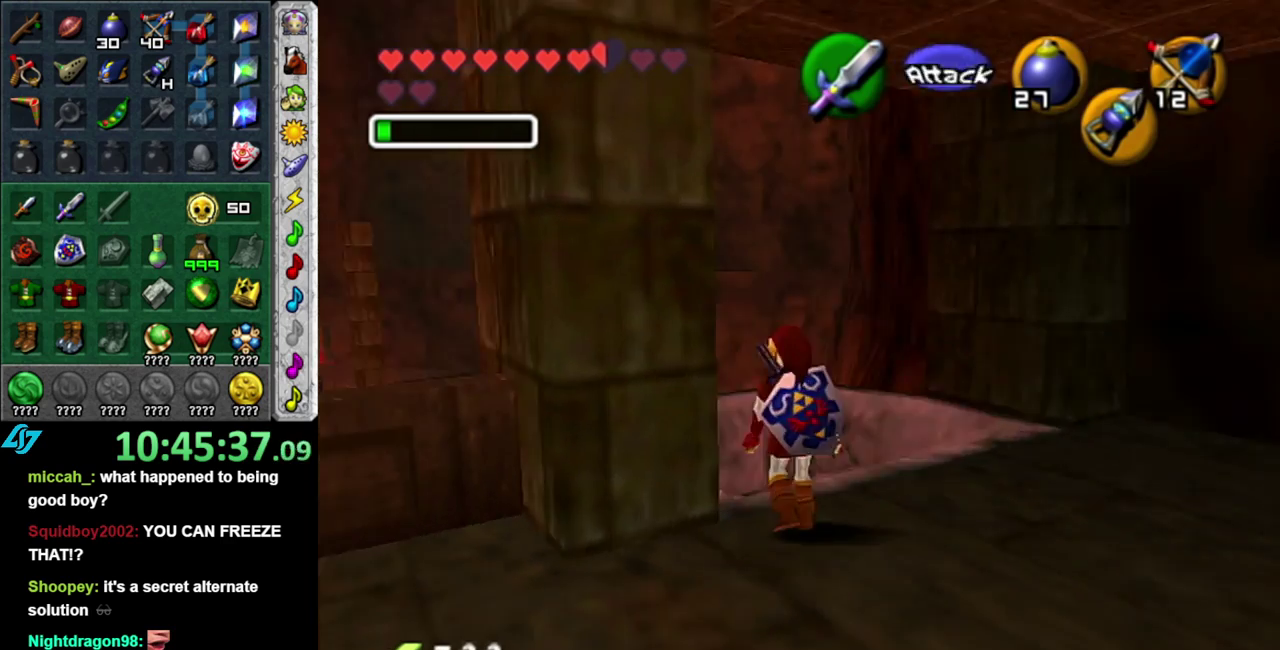
{"buttons": [], "left_stick": "center", "right_stick": "center", "events": [[17, "A", "up"], [117, "left_stick", "center"], [200, "L1", "up"]]}
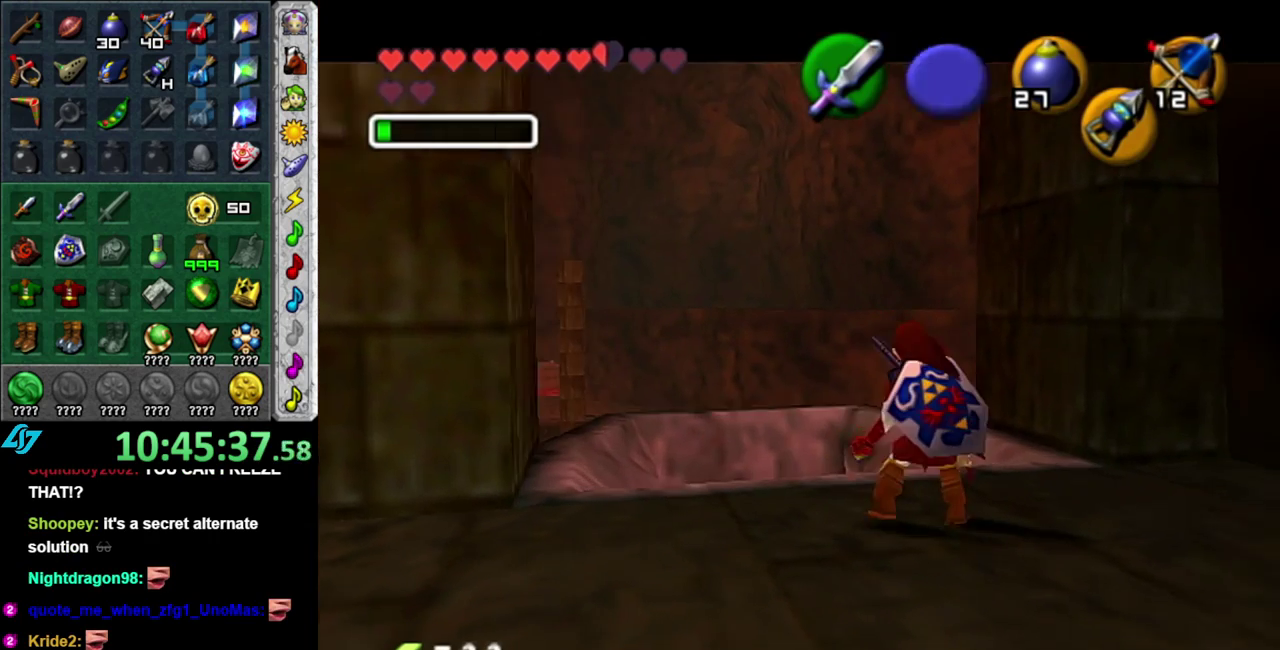
{"buttons": [], "left_stick": "center", "right_stick": "center", "events": [[83, "left_stick", "up"], [450, "left_stick", "center"]]}
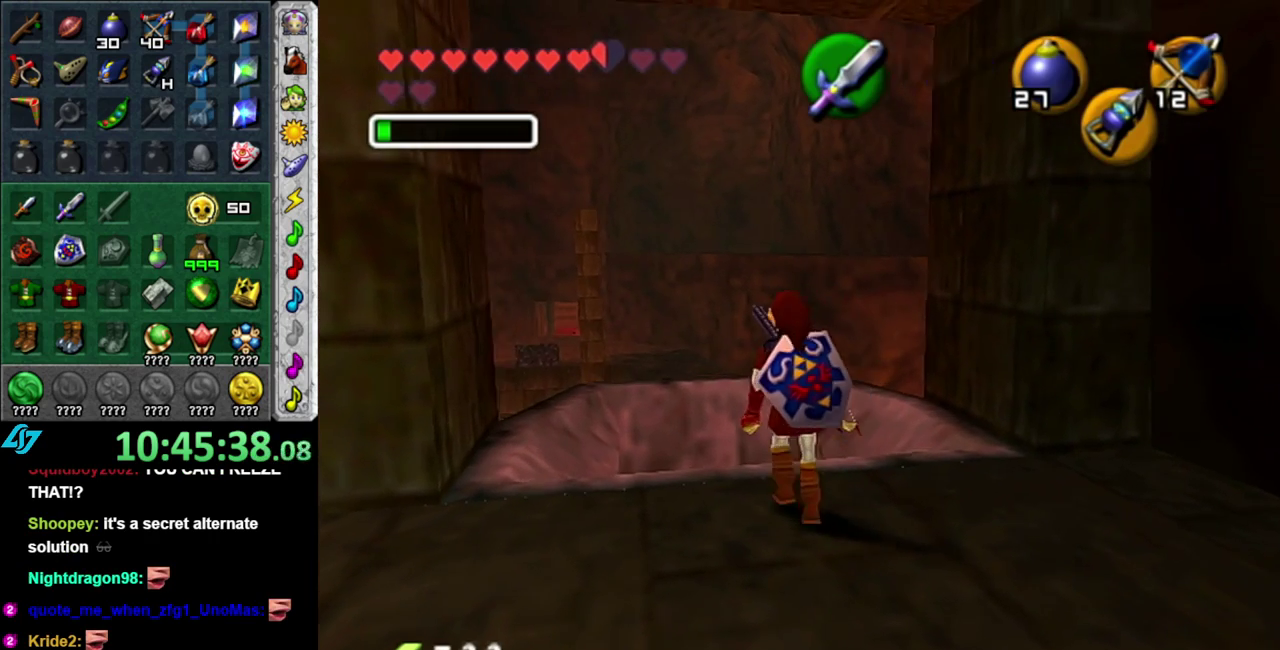
{"buttons": ["L1"], "left_stick": "center", "right_stick": "center", "events": [[233, "left_stick", "down-left"], [333, "L1", "down"], [367, "left_stick", "center"]]}
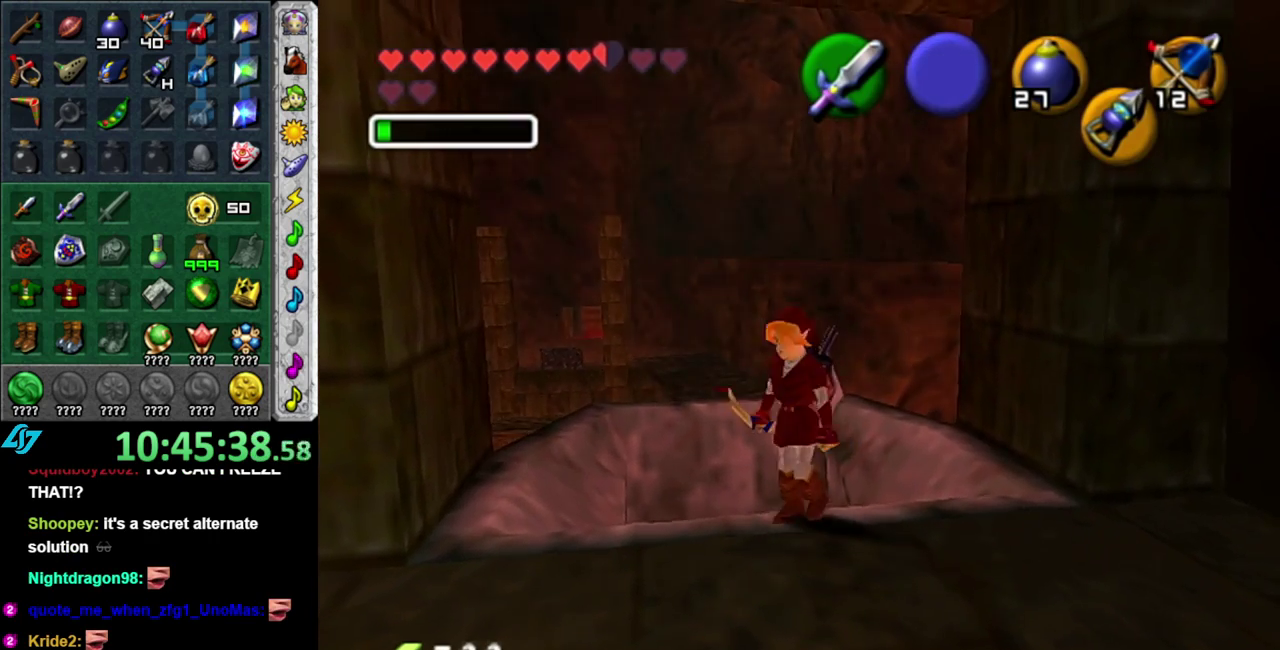
{"buttons": [], "left_stick": "down-right", "right_stick": "center", "events": [[50, "L1", "up"], [333, "left_stick", "down-right"]]}